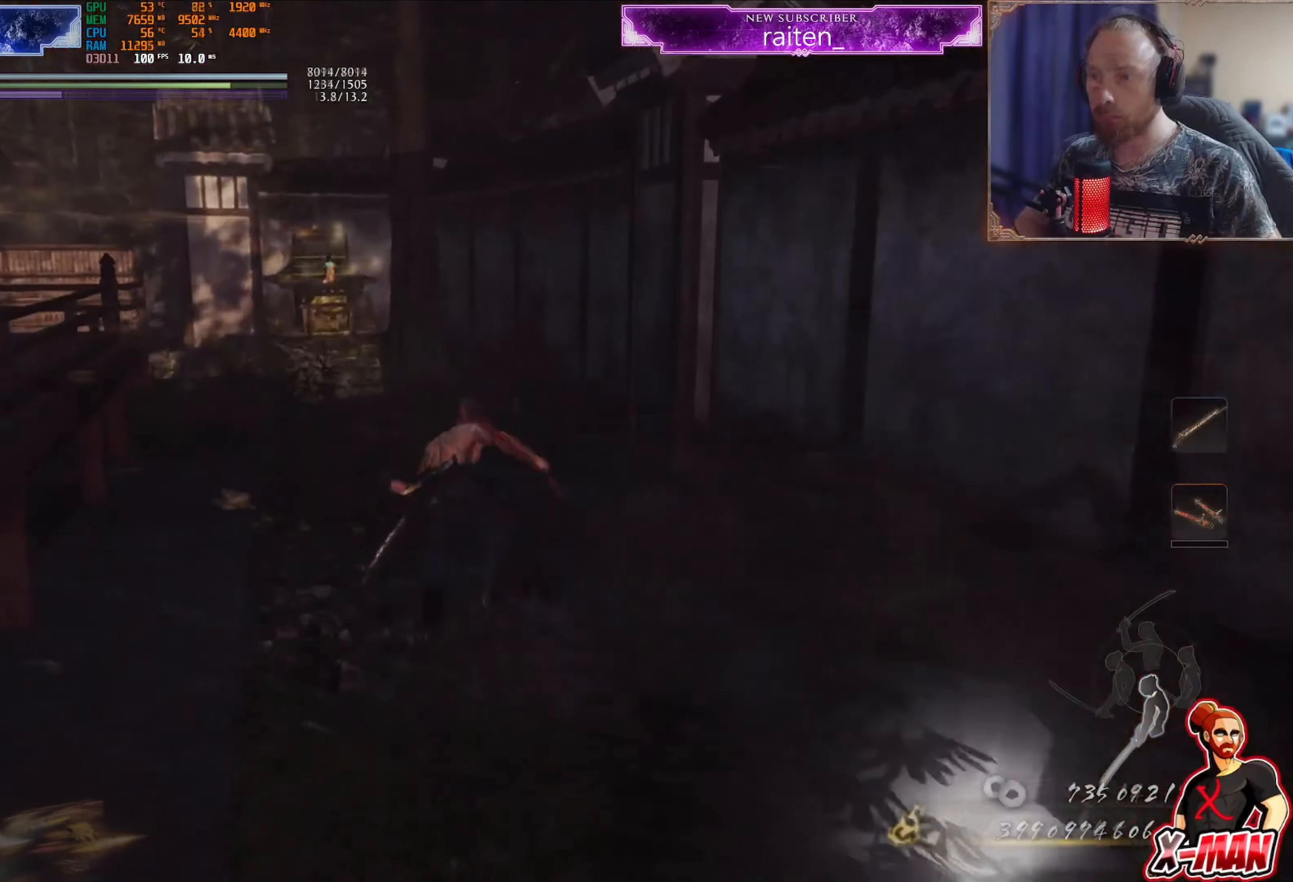
Gameplay with a controller (PlayStation layout); each line is a JSON object with the inputs held at the frame after it. "events" lists button and stick changes between this image and that frame as [ms after this image, input, new state], when the widget could be followed in between. Not read: L2 L3 R2 R3.
{"buttons": [], "left_stick": "up", "right_stick": "center", "events": [[17, "left_stick", "up"], [17, "right_stick", "up"], [167, "right_stick", "center"]]}
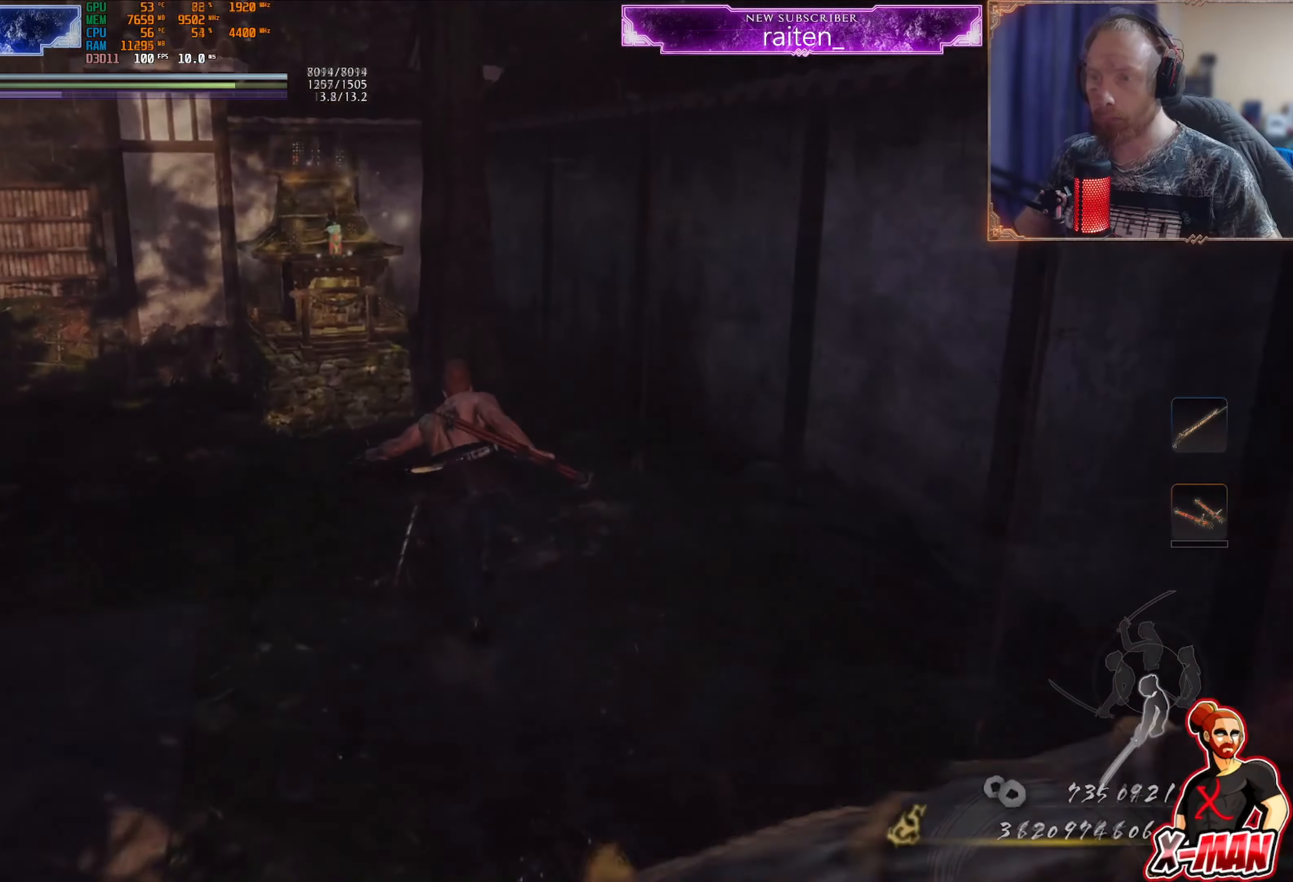
{"buttons": [], "left_stick": "down-left", "right_stick": "center", "events": [[434, "left_stick", "down-left"]]}
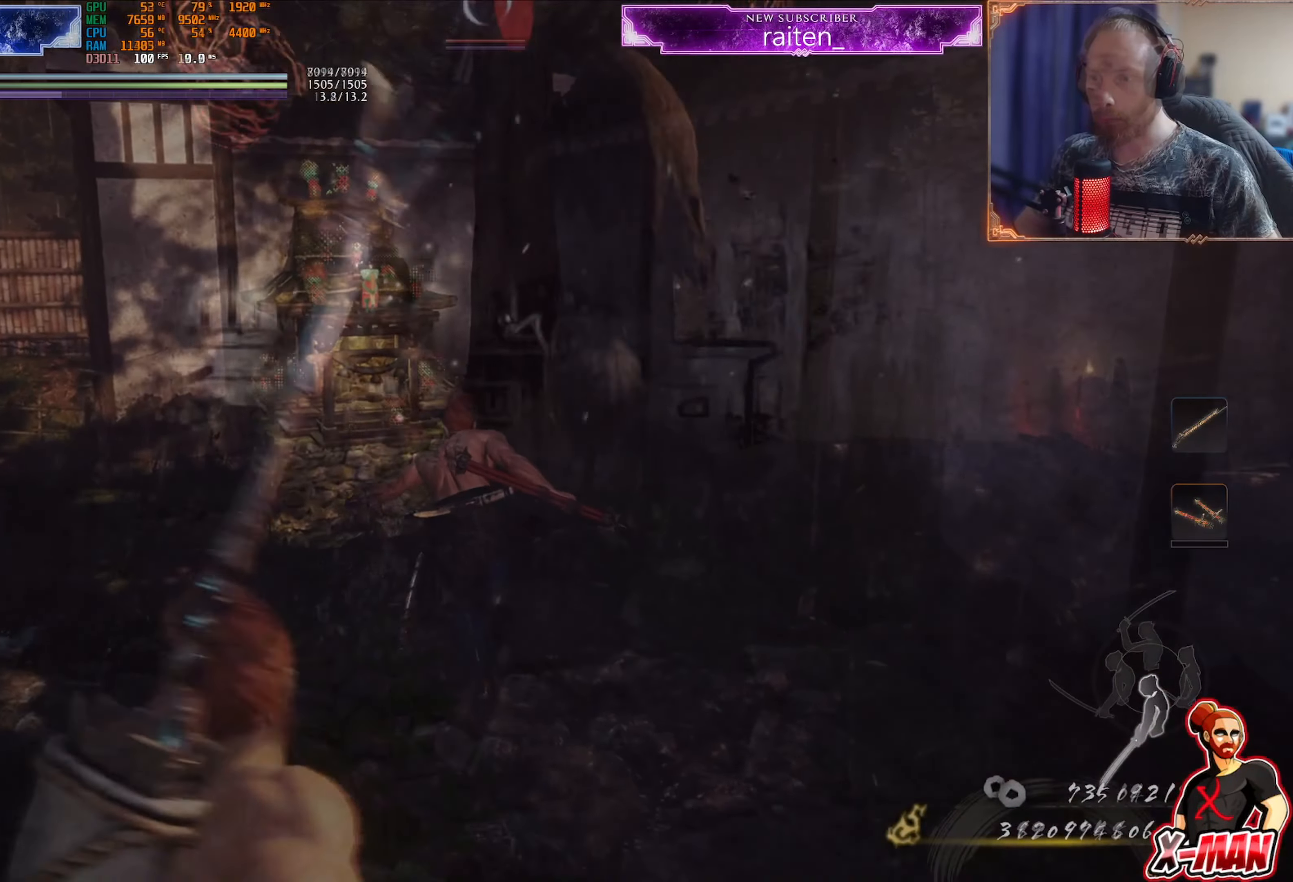
{"buttons": ["CIRCLE"], "left_stick": "up", "right_stick": "center"}
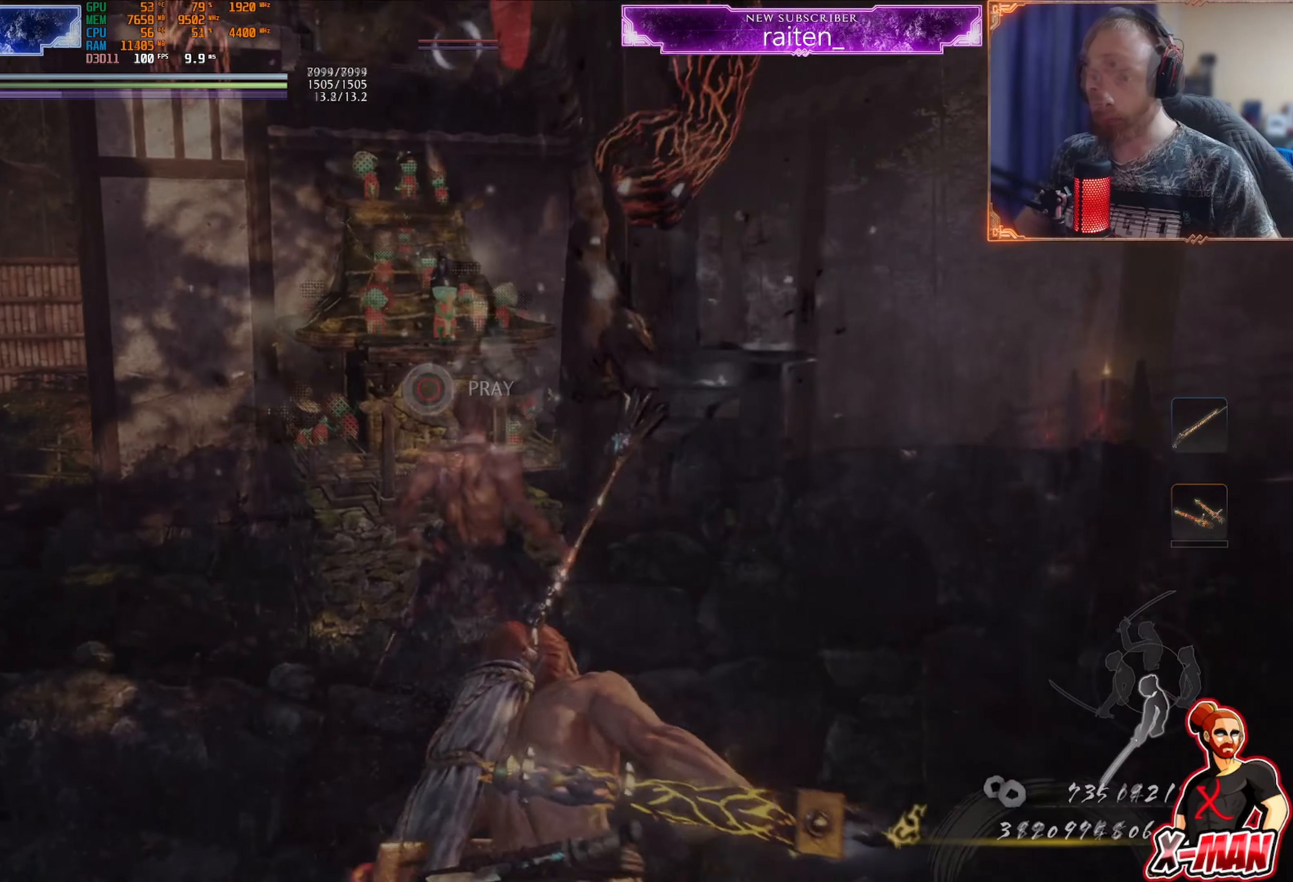
{"buttons": [], "left_stick": "center", "right_stick": "center", "events": [[151, "CIRCLE", "up"], [334, "left_stick", "center"]]}
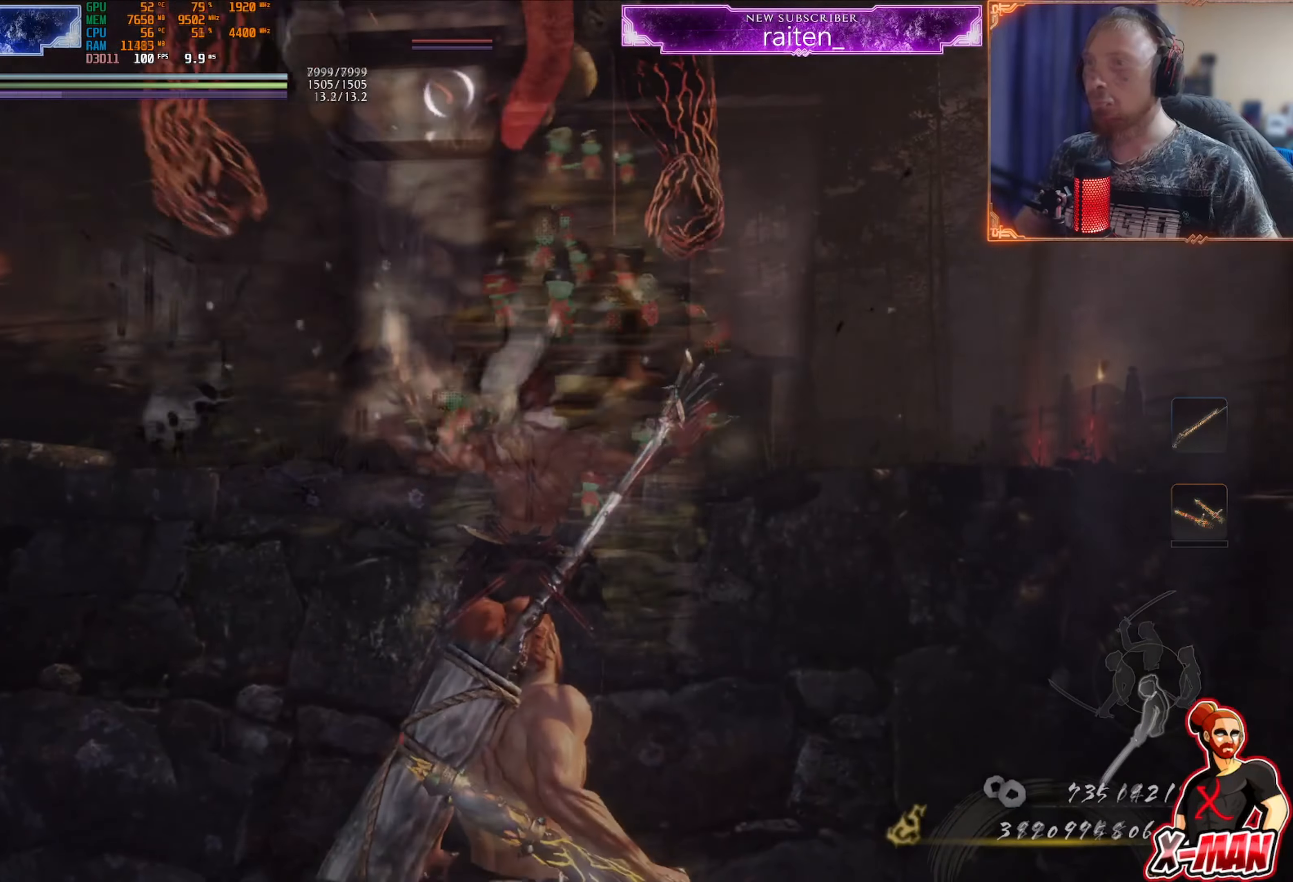
{"buttons": [], "left_stick": "up", "right_stick": "center", "events": [[217, "left_stick", "up"]]}
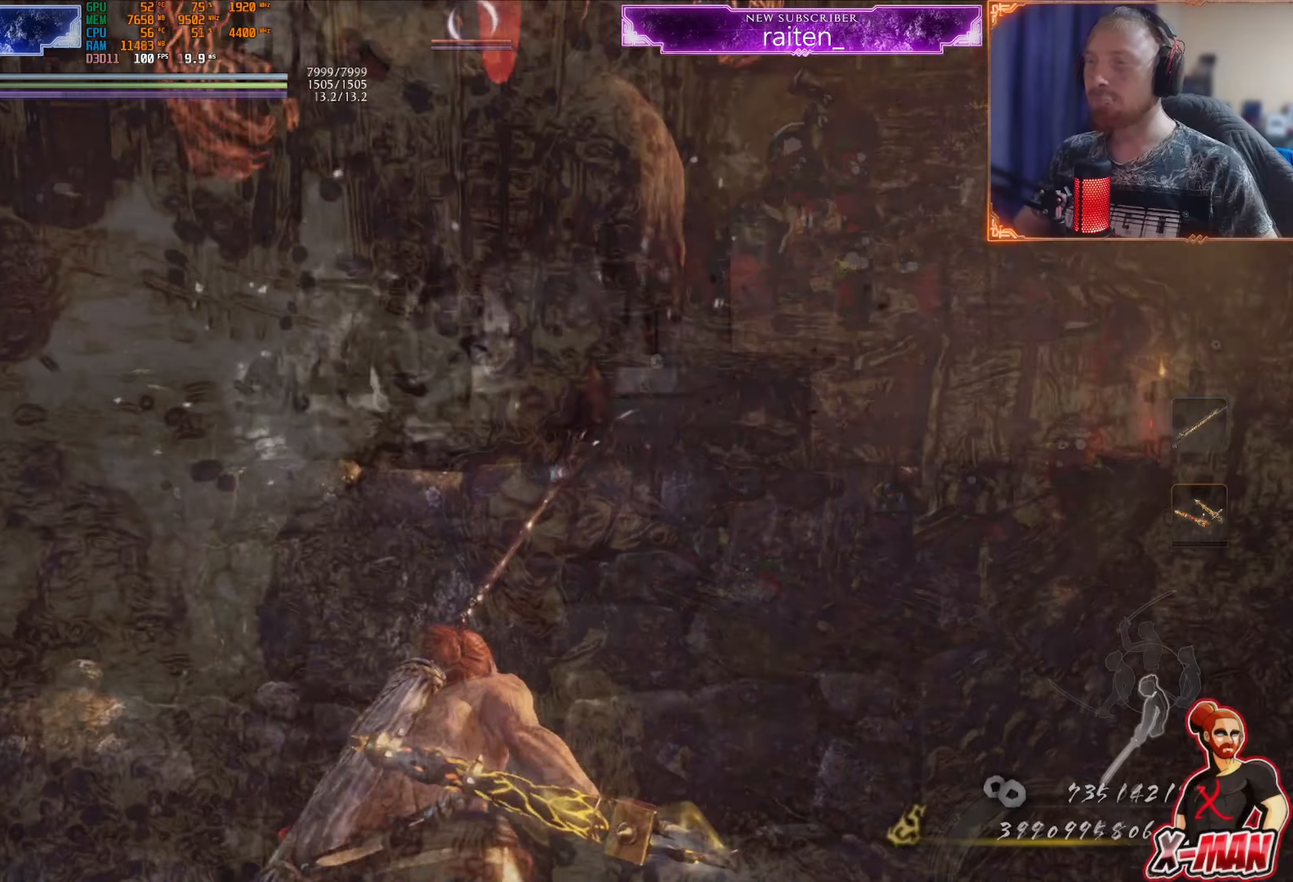
{"buttons": [], "left_stick": "center", "right_stick": "center", "events": [[50, "left_stick", "center"]]}
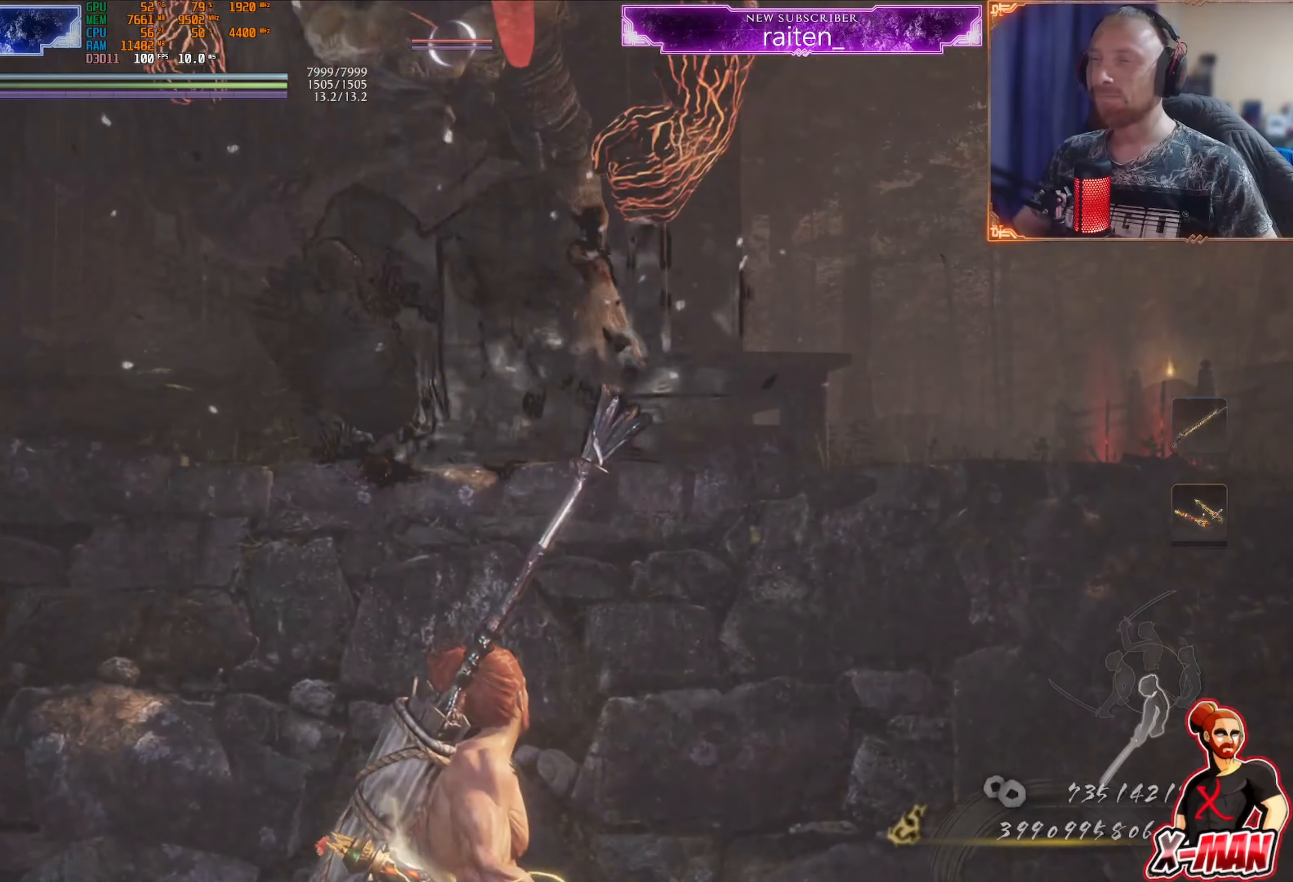
{"buttons": [], "left_stick": "down-left", "right_stick": "center", "events": [[150, "left_stick", "up-left"], [267, "left_stick", "left"], [384, "left_stick", "down-left"]]}
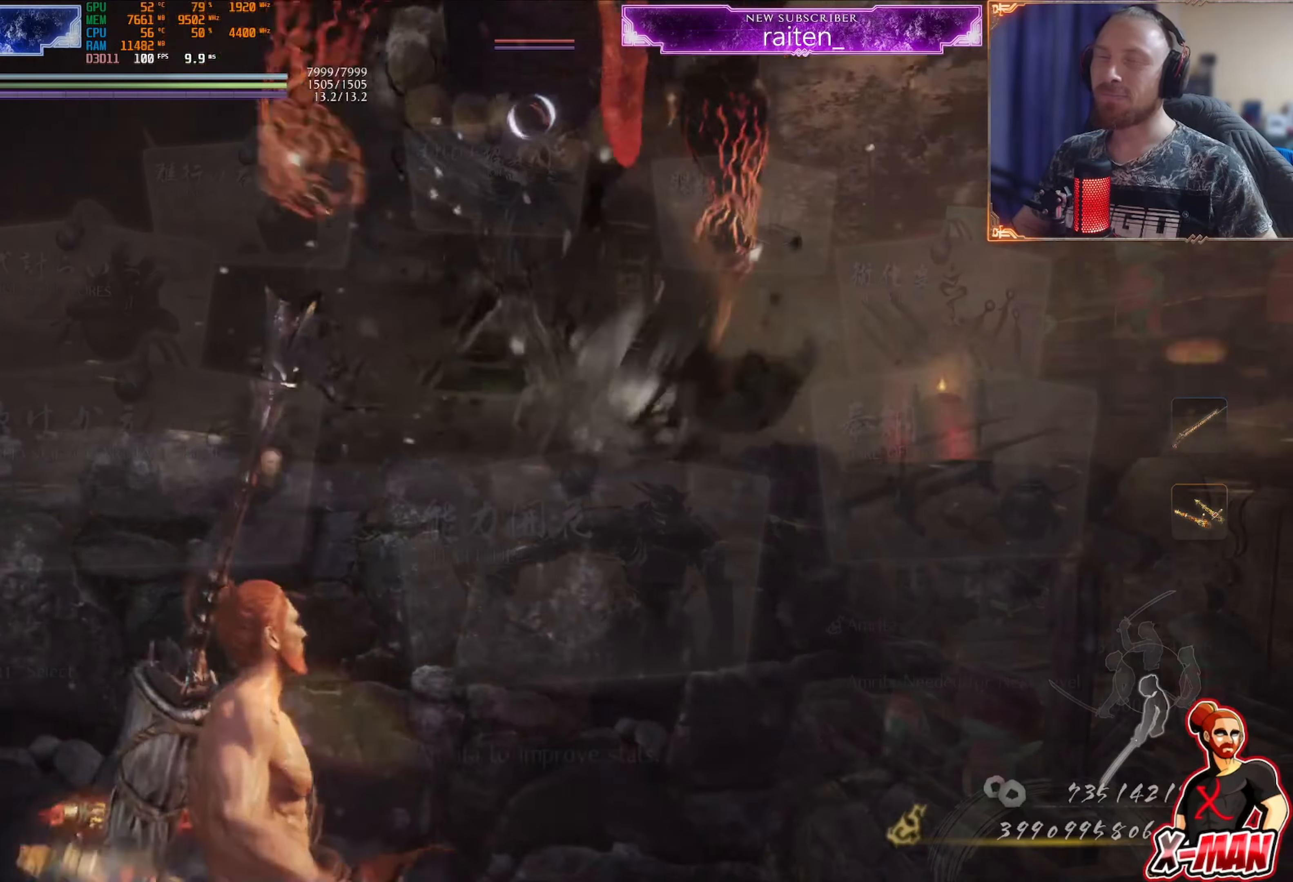
{"buttons": ["L1"], "left_stick": "center", "right_stick": "center", "events": [[50, "left_stick", "down-right"], [200, "L1", "down"], [217, "left_stick", "center"]]}
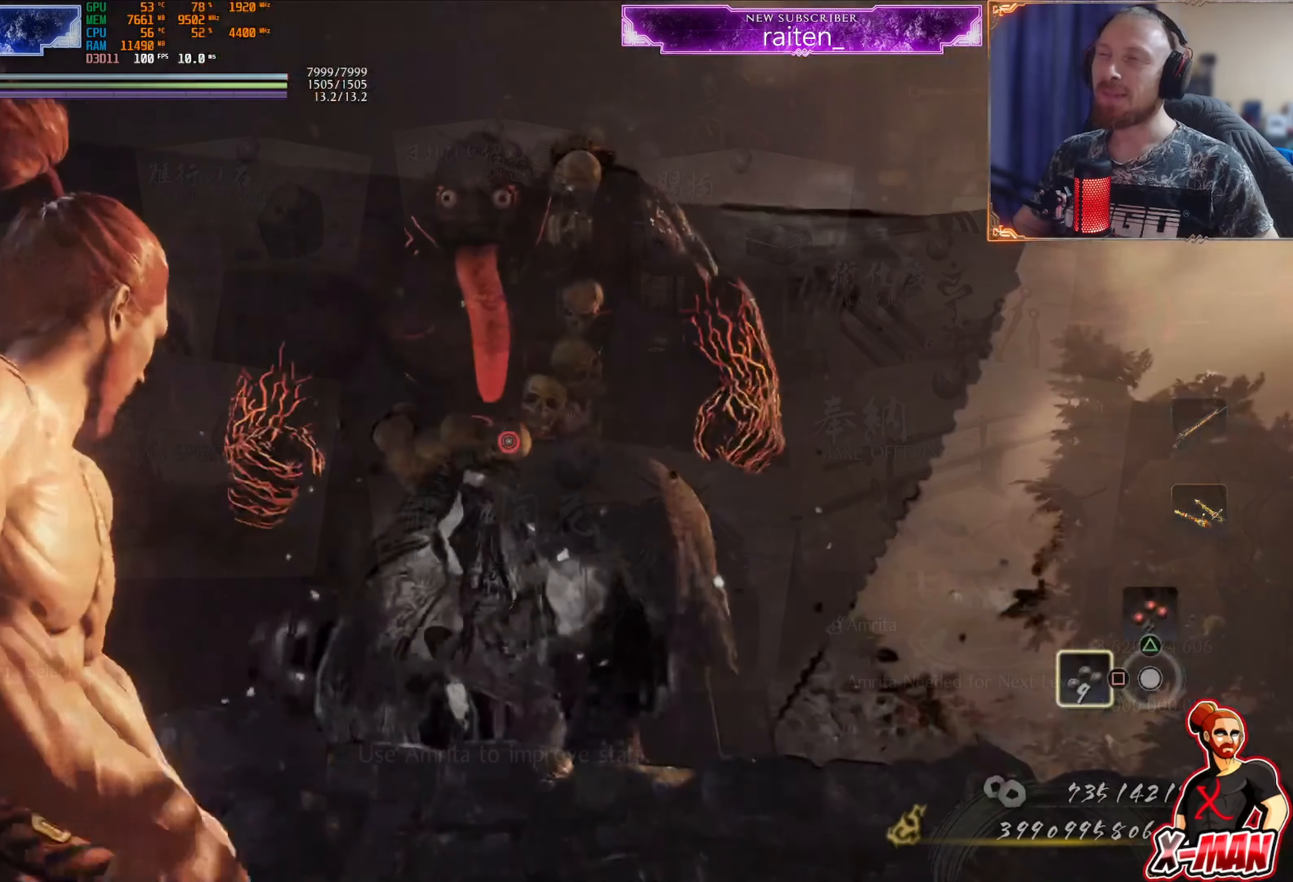
{"buttons": ["L1"], "left_stick": "center", "right_stick": "center", "events": []}
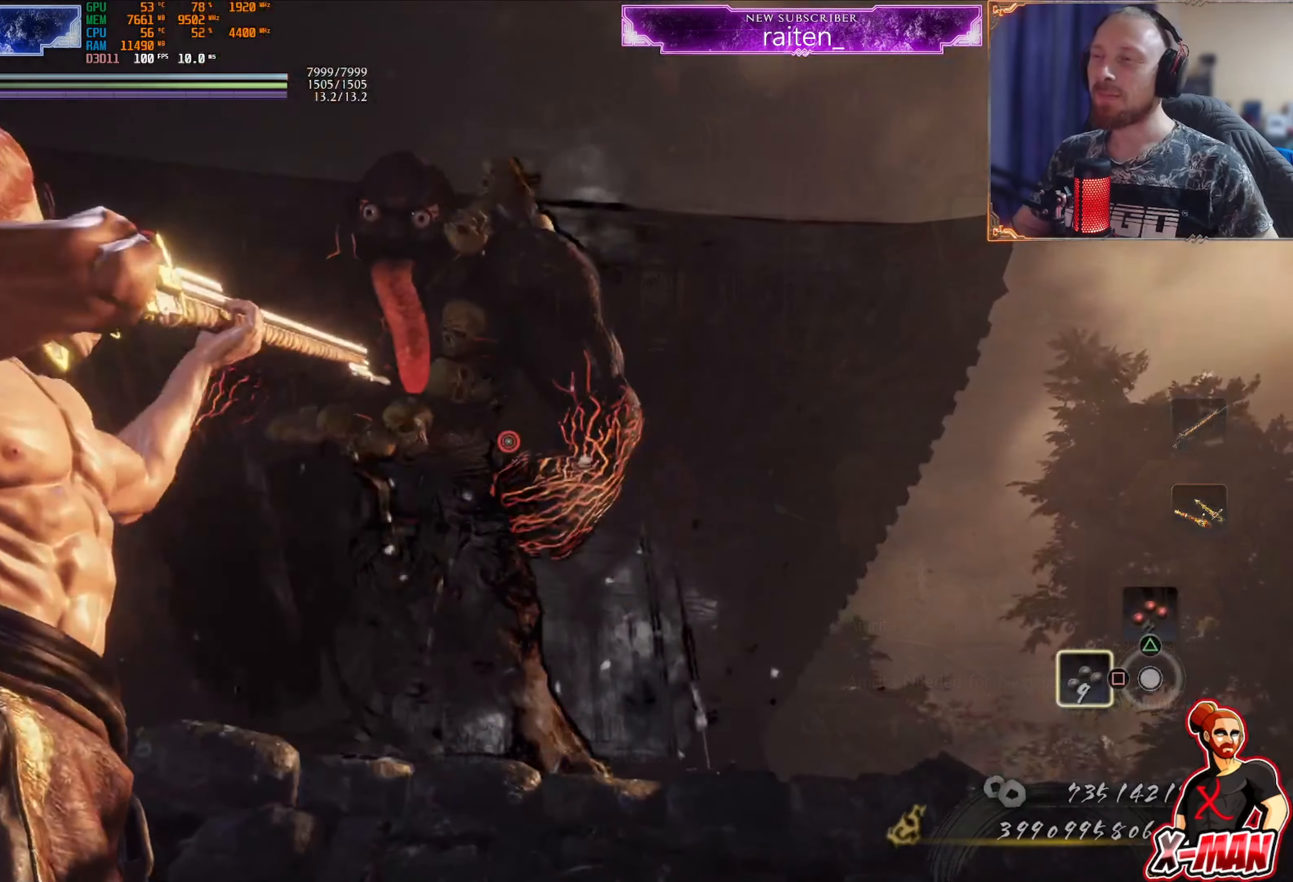
{"buttons": ["L1"], "left_stick": "center", "right_stick": "center", "events": [[267, "left_stick", "down-right"], [317, "L1", "up"], [400, "L1", "down"], [400, "left_stick", "center"]]}